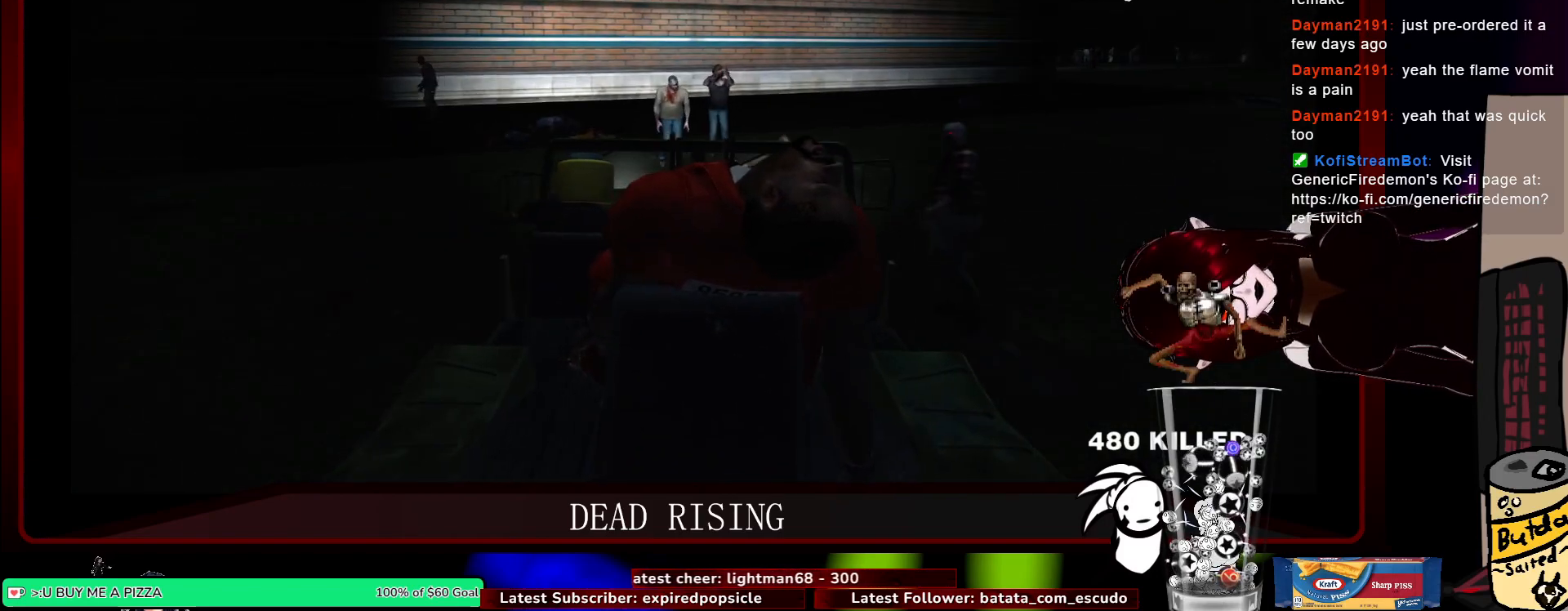
Gameplay with keyboard and mouse; each line is a JSON object with the keys and mouse buttons held at the frame after it. "events" lists presses ("down") and releases ("up") of "1", "2", "3", "4", "5", "a", "alt", "c", "ctrl", "d", "e", "q", "s", "shift", "space", "tab", "v", "w", "x", "z", "mouse_left", "mouse_middle", "mouse_right", "mouse_wheel_up" and "mouse_wheel_down" between this image and that frame as [ms after this image, input, new state], when the widget could be followed in between. "mouse_left", "mouse_middle", "mouse_right", "mouse_wheel_up", "mouse_wheel_down" = the "left", "middle", "right", "wheel_up", "wheel_down" buttons of the "mouse" list. No other keys are recorded. Not read: f mouse_move r.
{"keys": ["a"], "mouse": [], "events": [[167, "a", "down"], [217, "d", "up"], [350, "w", "up"]]}
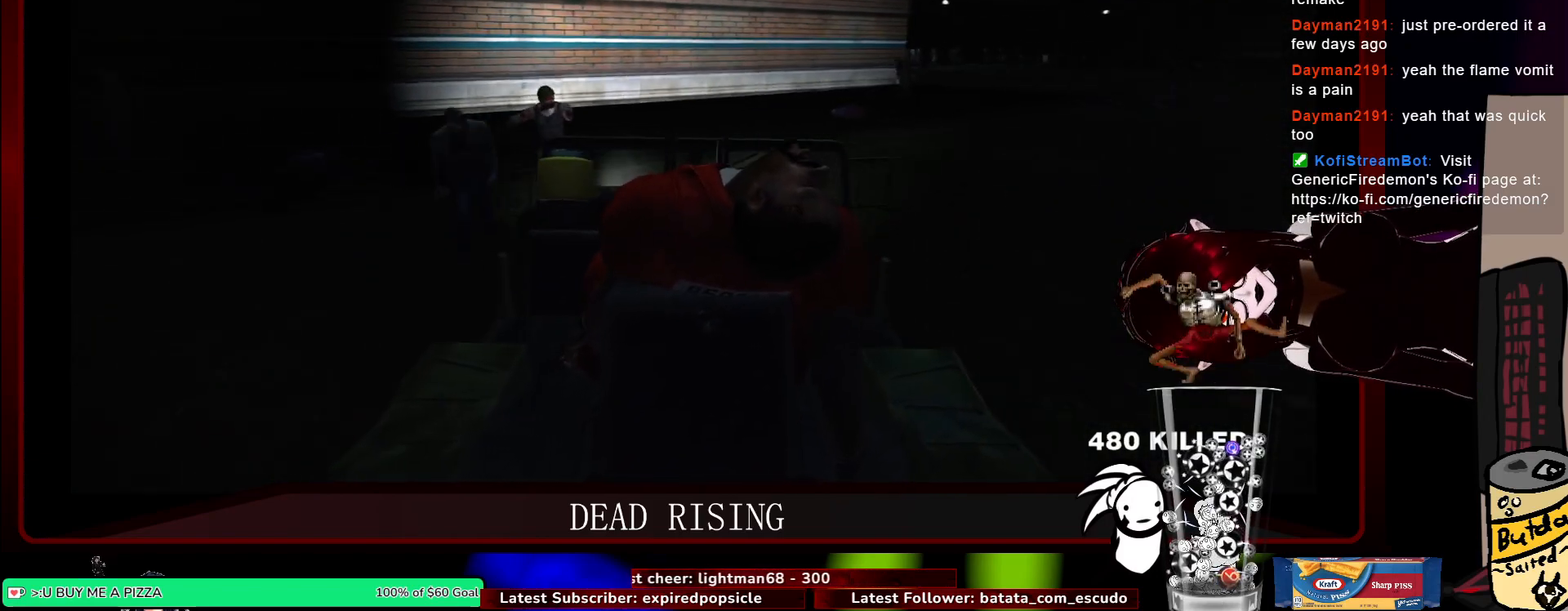
{"keys": ["d"], "mouse": [], "events": [[317, "d", "down"], [367, "a", "up"]]}
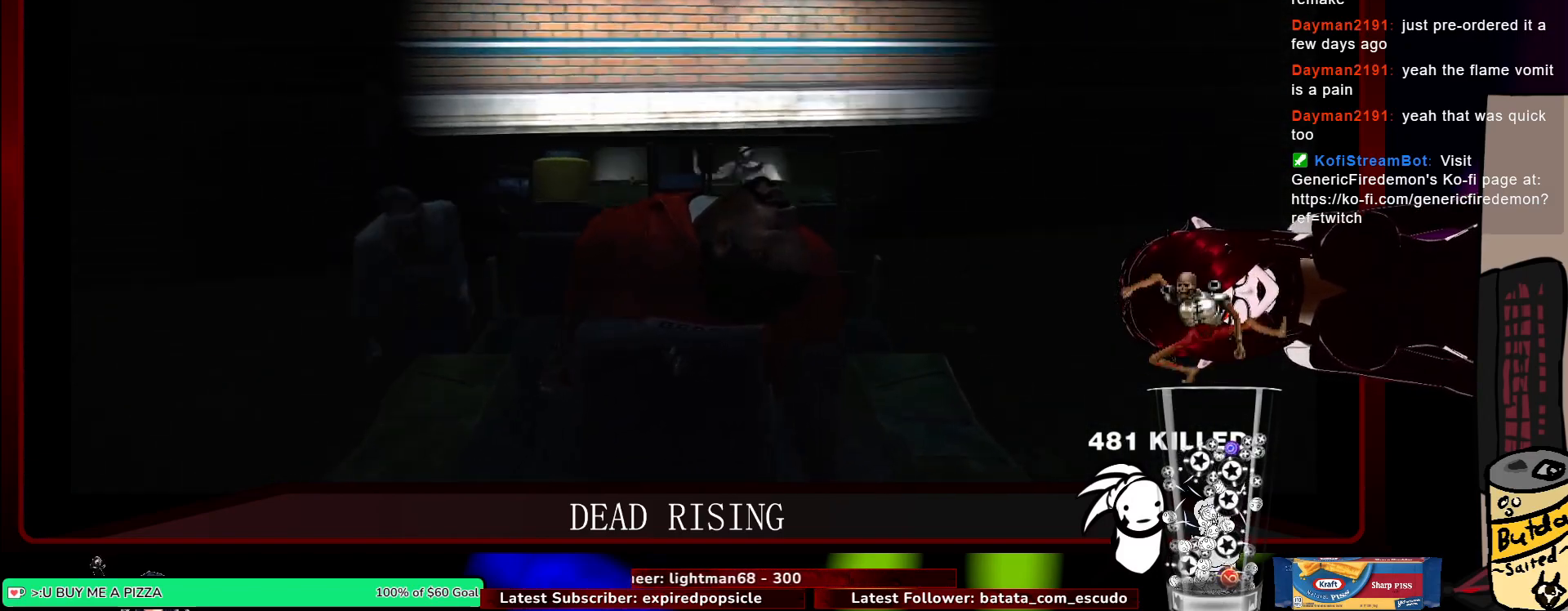
{"keys": ["d"], "mouse": [], "events": []}
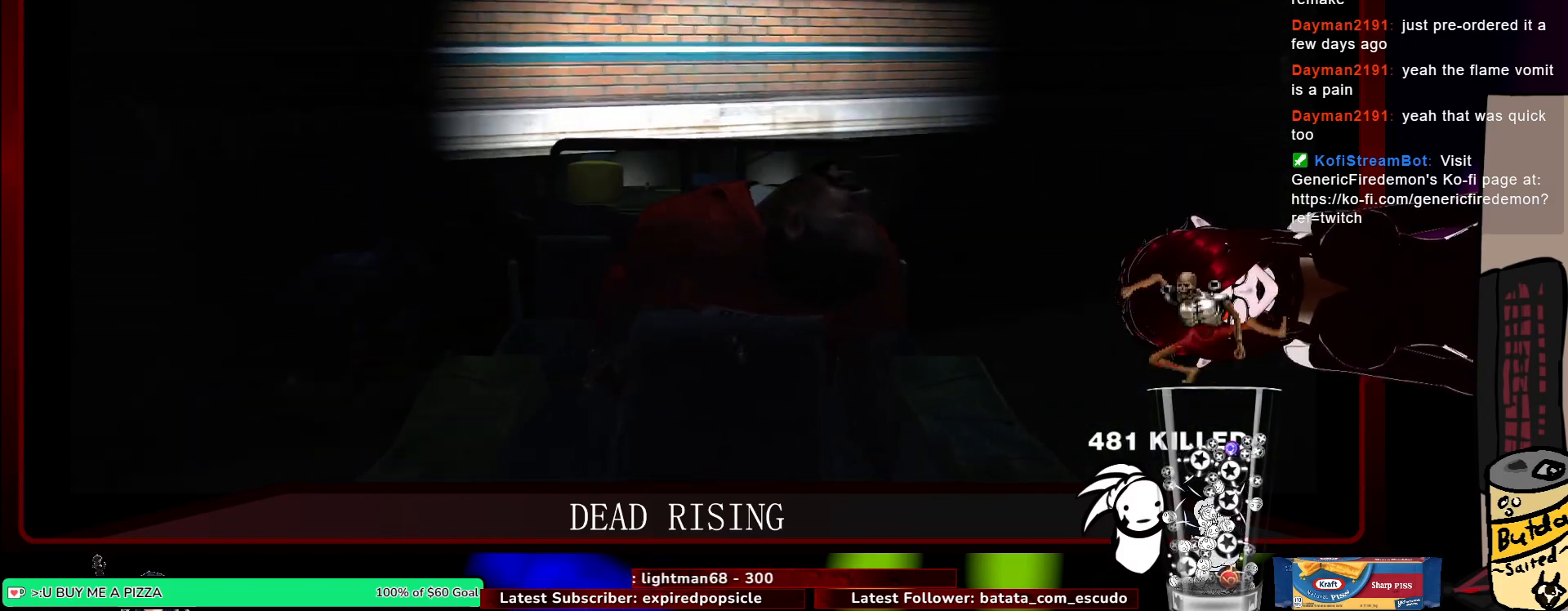
{"keys": ["d", "w"], "mouse": [], "events": [[67, "w", "down"]]}
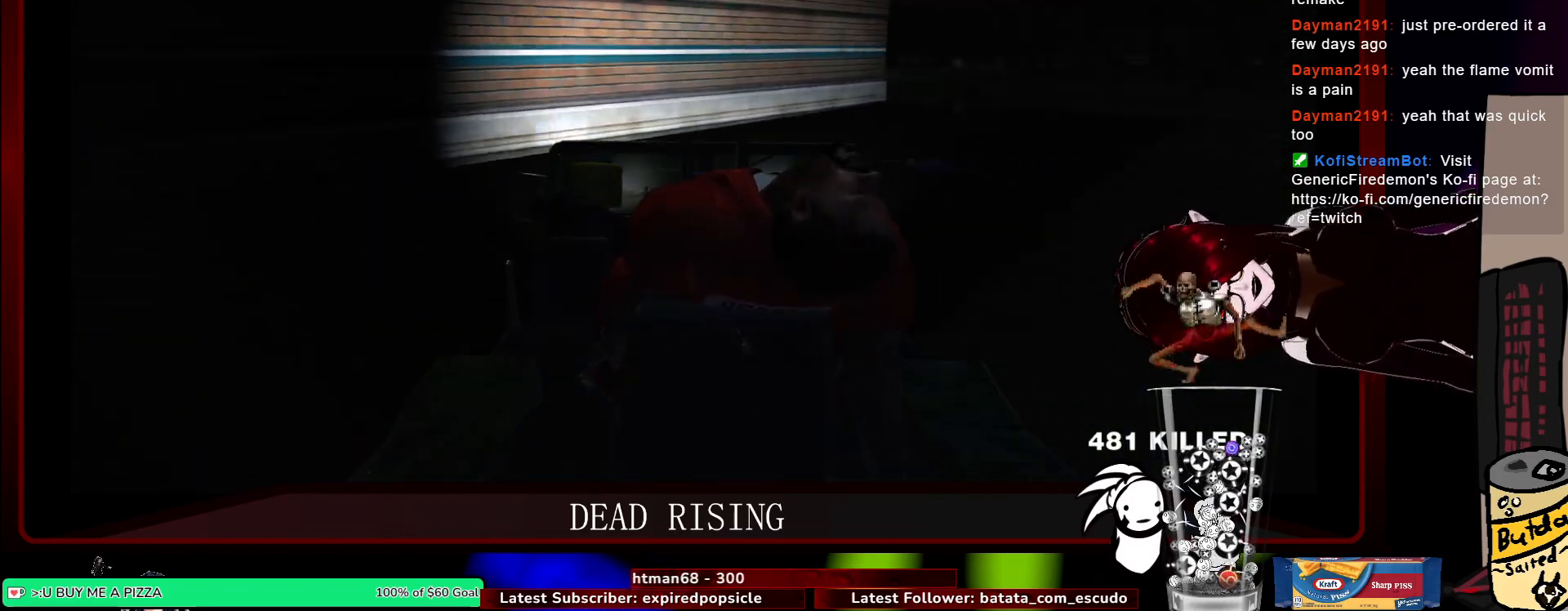
{"keys": ["a", "w"], "mouse": [], "events": [[267, "a", "down"], [267, "d", "up"]]}
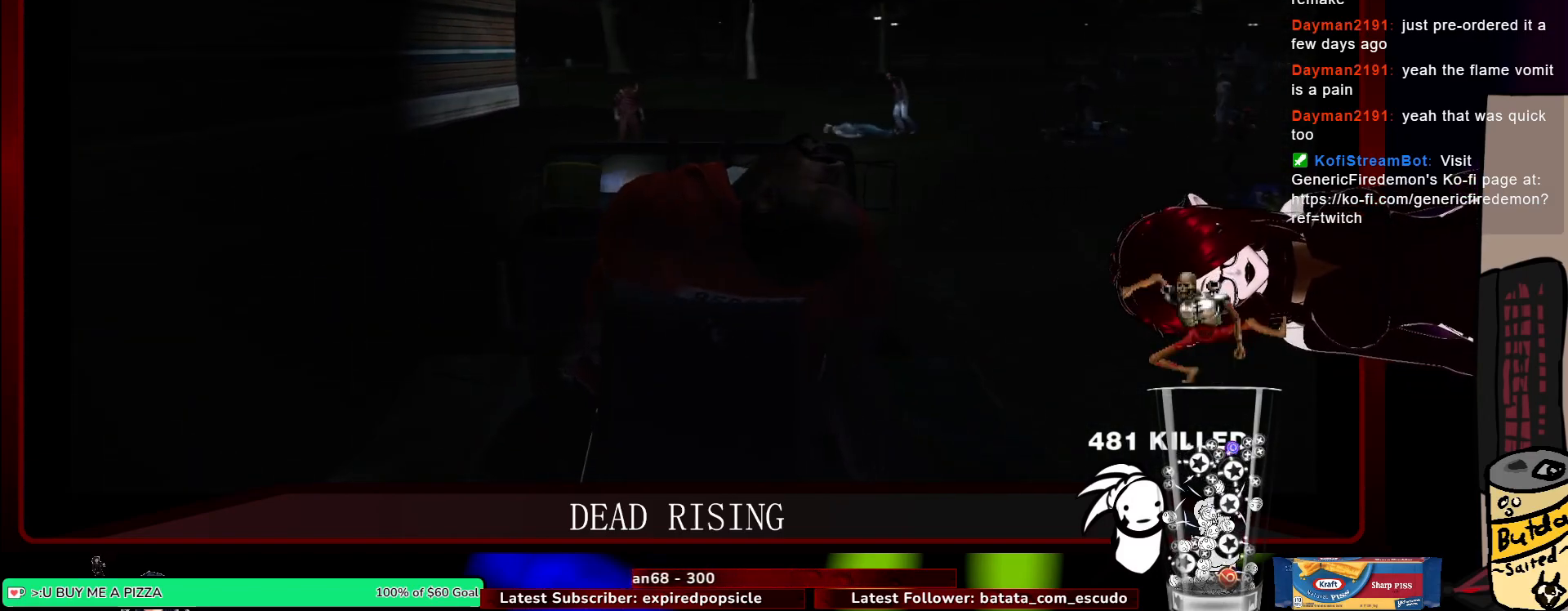
{"keys": ["w"], "mouse": [], "events": [[200, "a", "up"]]}
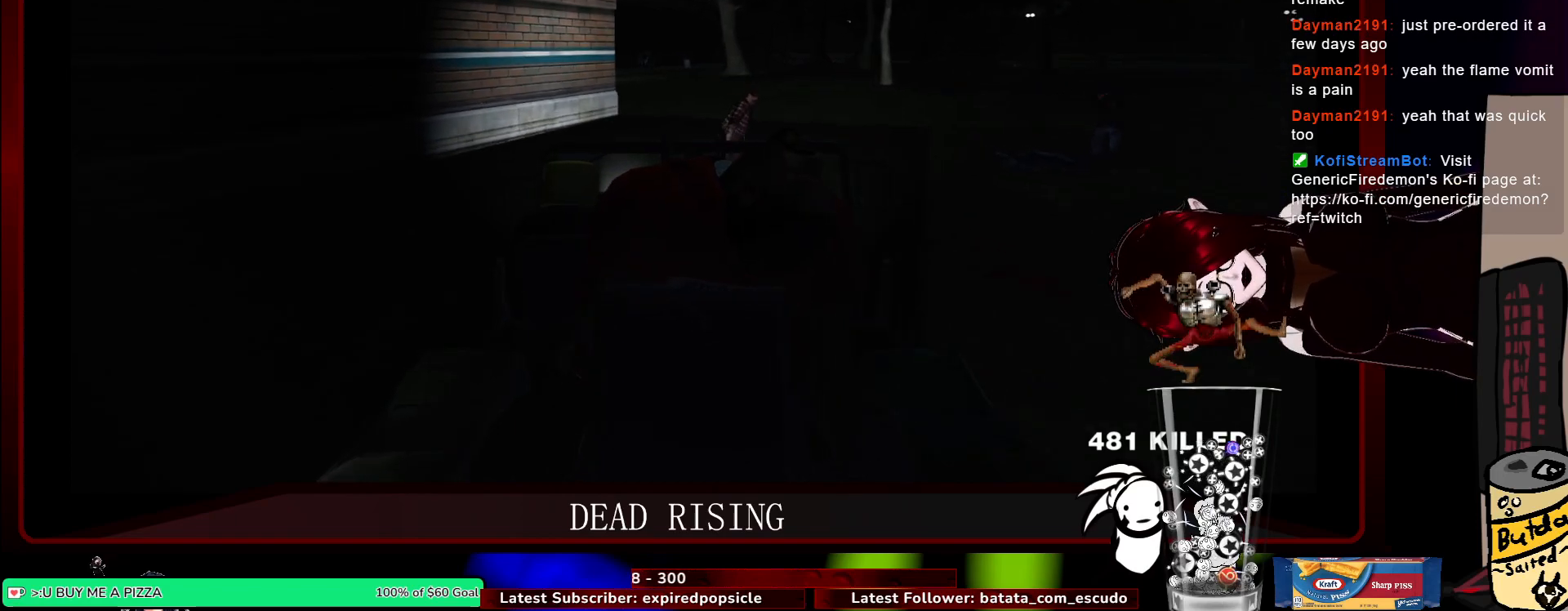
{"keys": ["d"], "mouse": [], "events": [[17, "d", "down"], [500, "w", "up"]]}
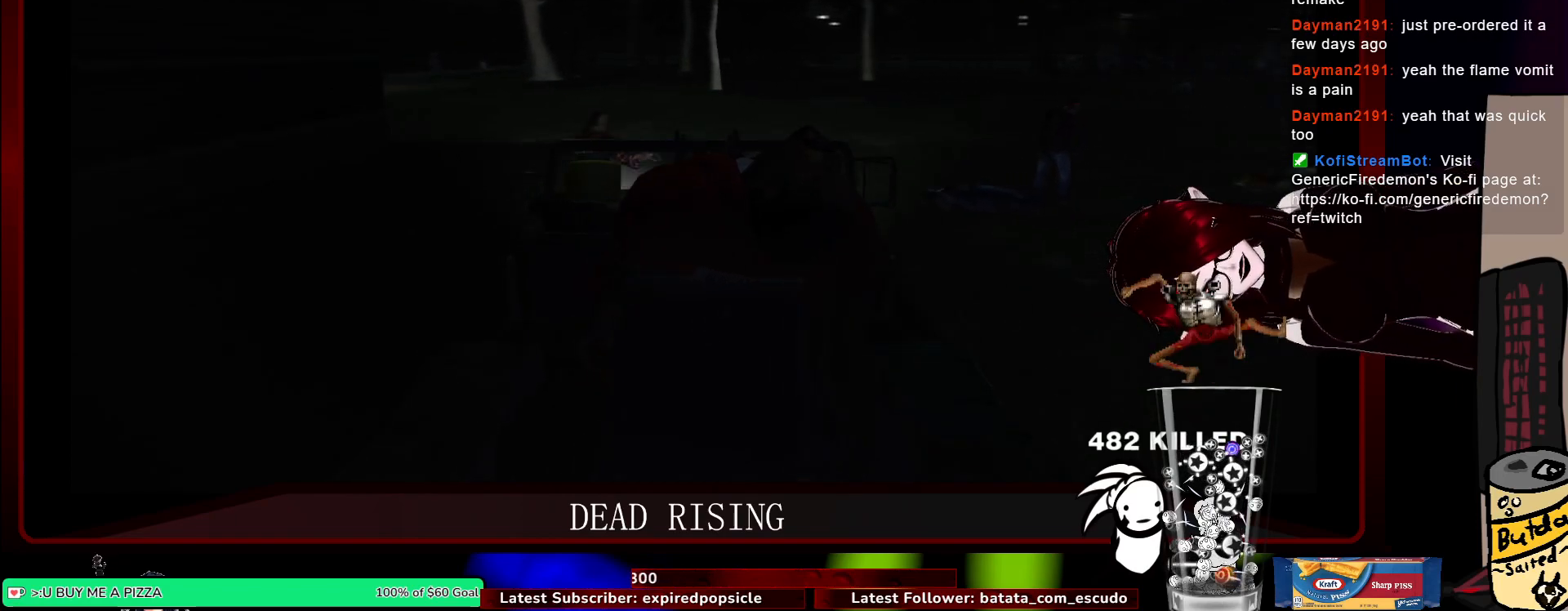
{"keys": ["w"], "mouse": [], "events": [[317, "w", "down"], [450, "d", "up"]]}
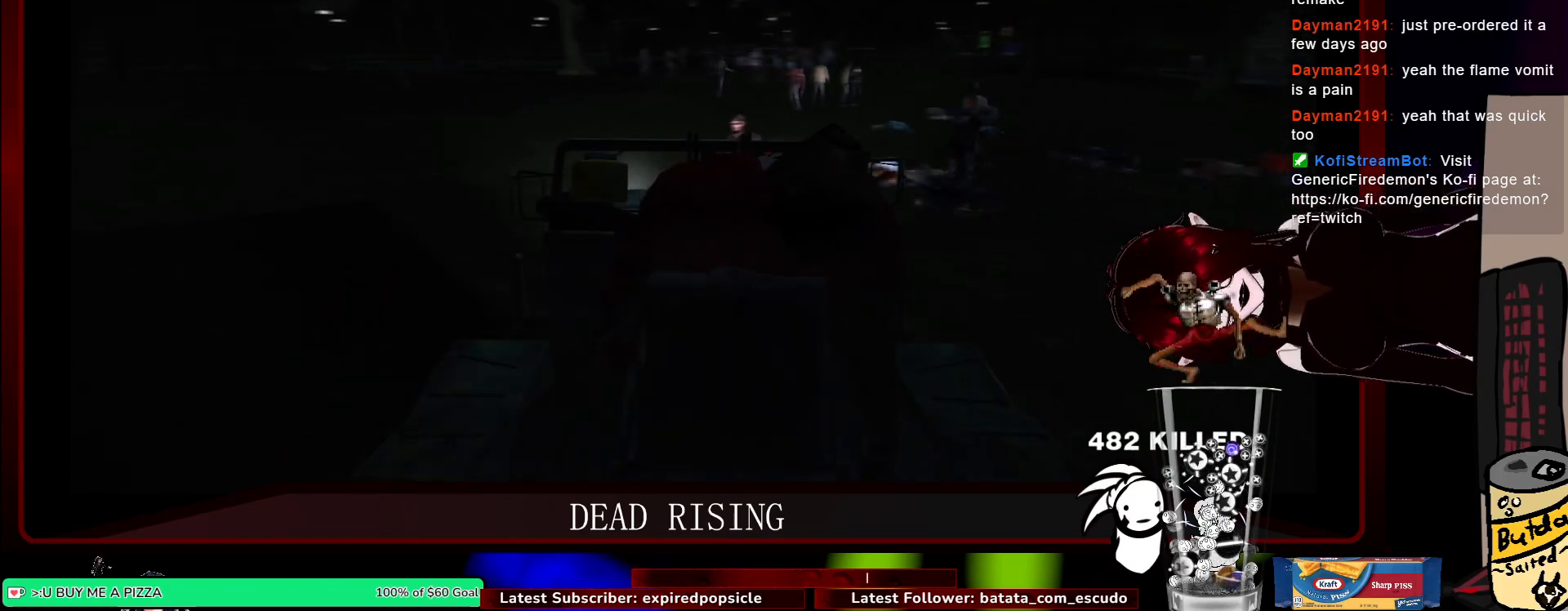
{"keys": ["d"], "mouse": [], "events": [[50, "a", "down"], [200, "d", "down"], [233, "a", "up"], [283, "w", "up"]]}